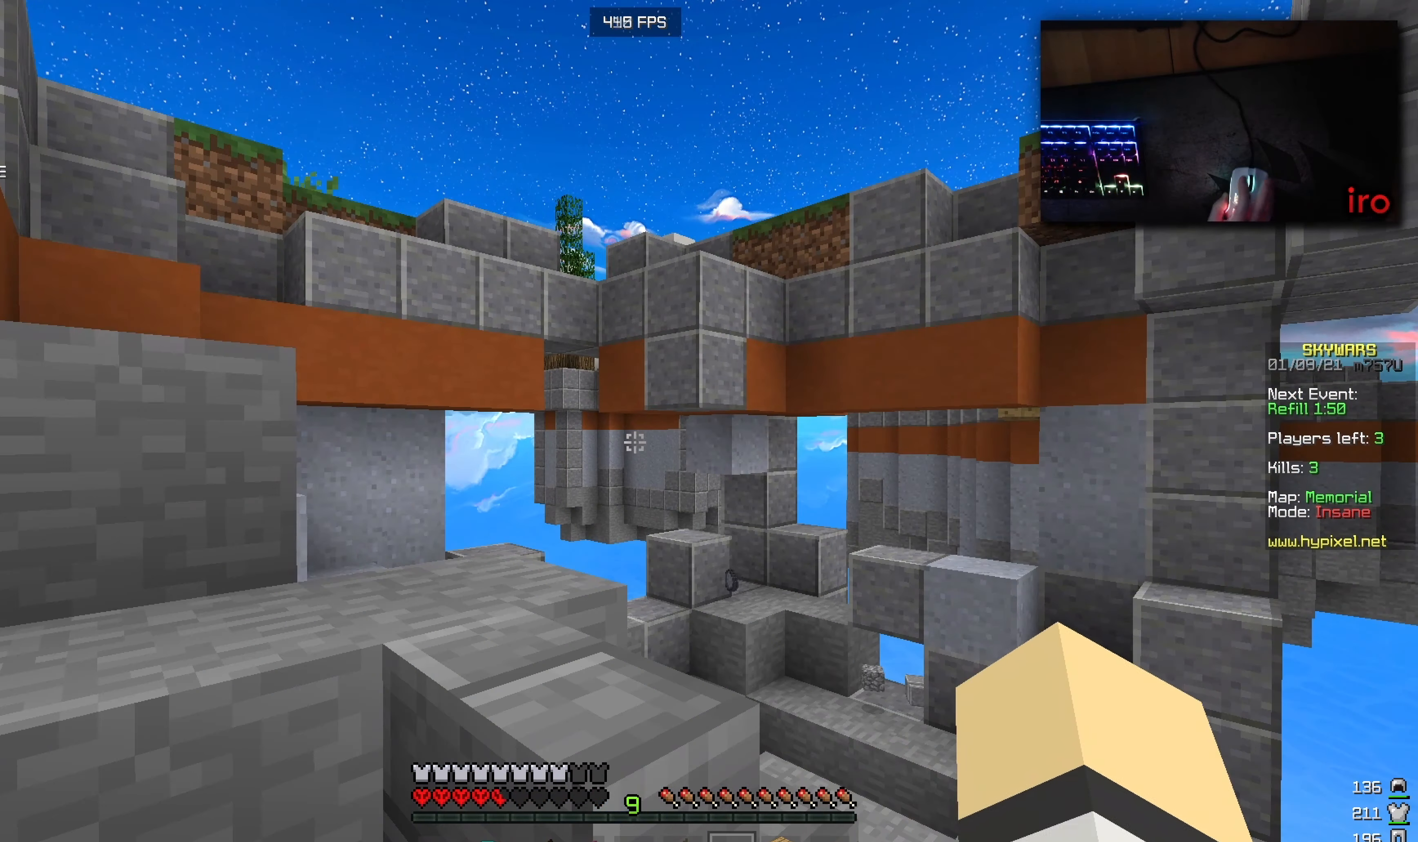
Gameplay with keyboard and mouse; each line is a JSON object with the keys and mouse buttons held at the frame after it. "events" lists presses ("down") and releases ("up") of "a", "d", "s", "w", "mouse_left" and "mouse_right" between this image and that frame as [ms after this image, input, new state], when the widget could be followed in between. "mouse_left", "mouse_right" = the "left", "right" buttons of the "mouse" list. No other keys are recorded. Fast repeated clicks can show as one long hold. Mouse movement is not recorded.
{"keys": [], "mouse": [], "events": [[200, "s", "down"], [367, "s", "up"]]}
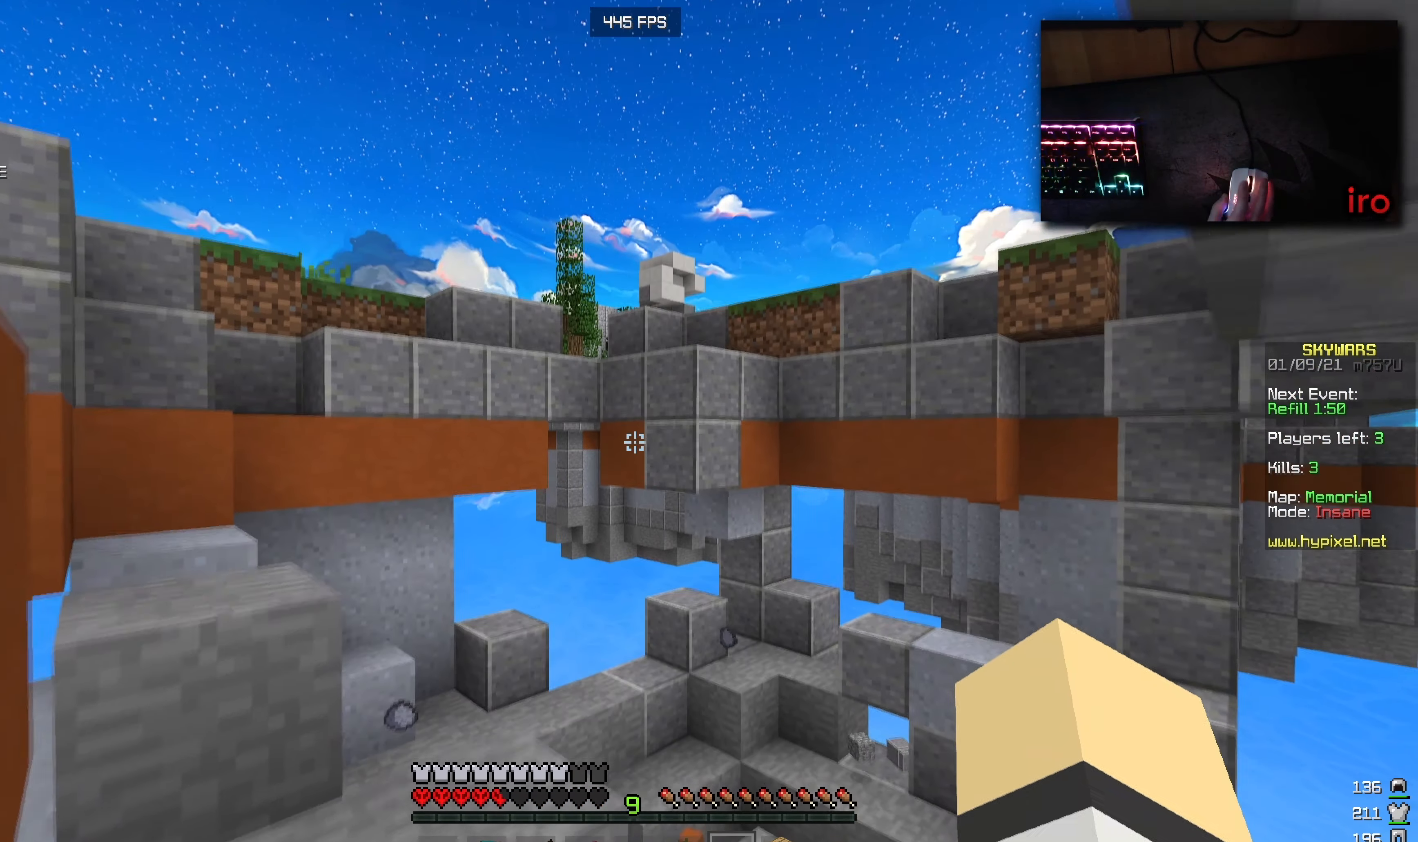
{"keys": [], "mouse": [], "events": []}
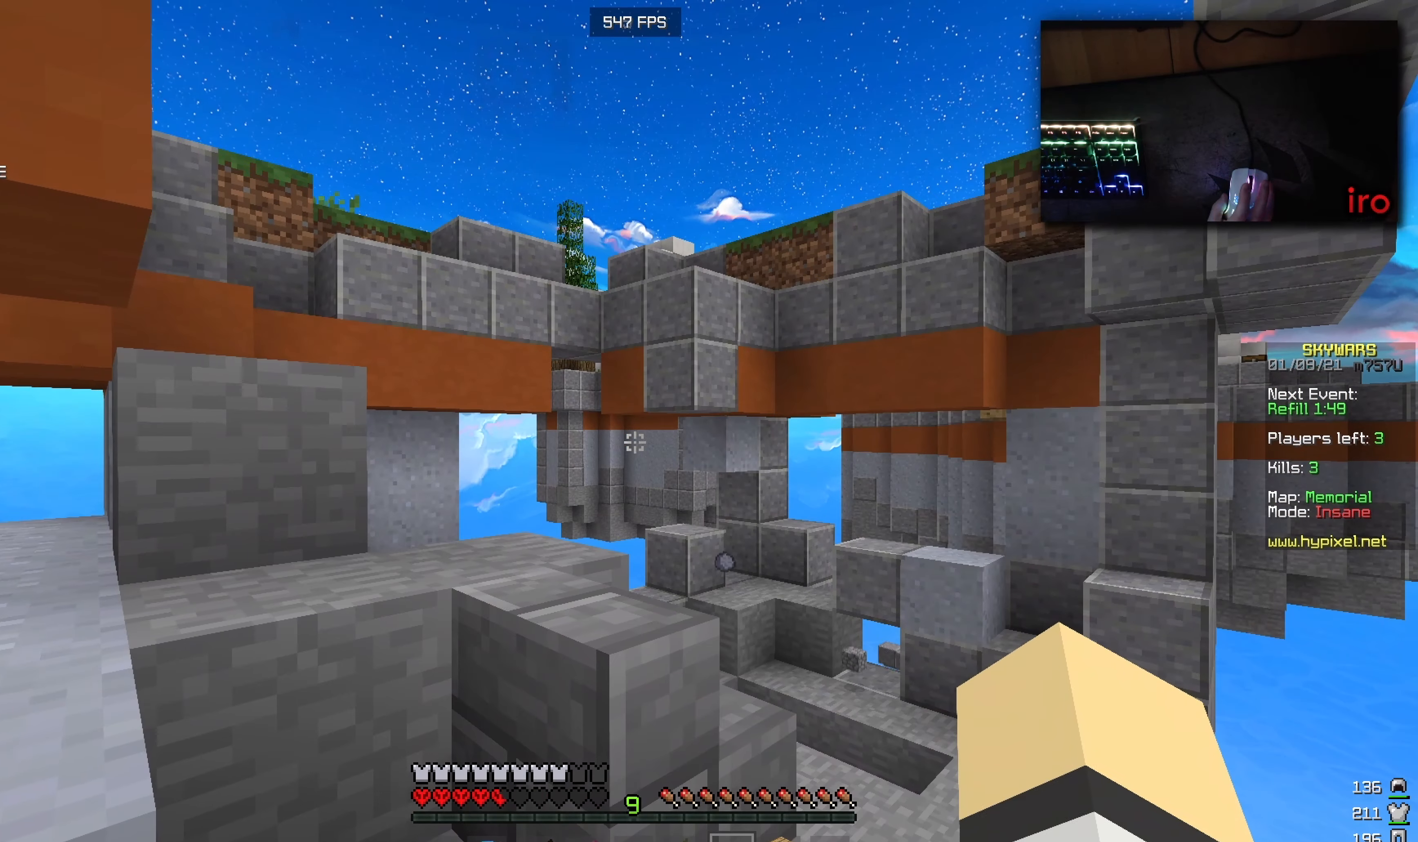
{"keys": [], "mouse": [], "events": [[217, "s", "down"], [417, "s", "up"]]}
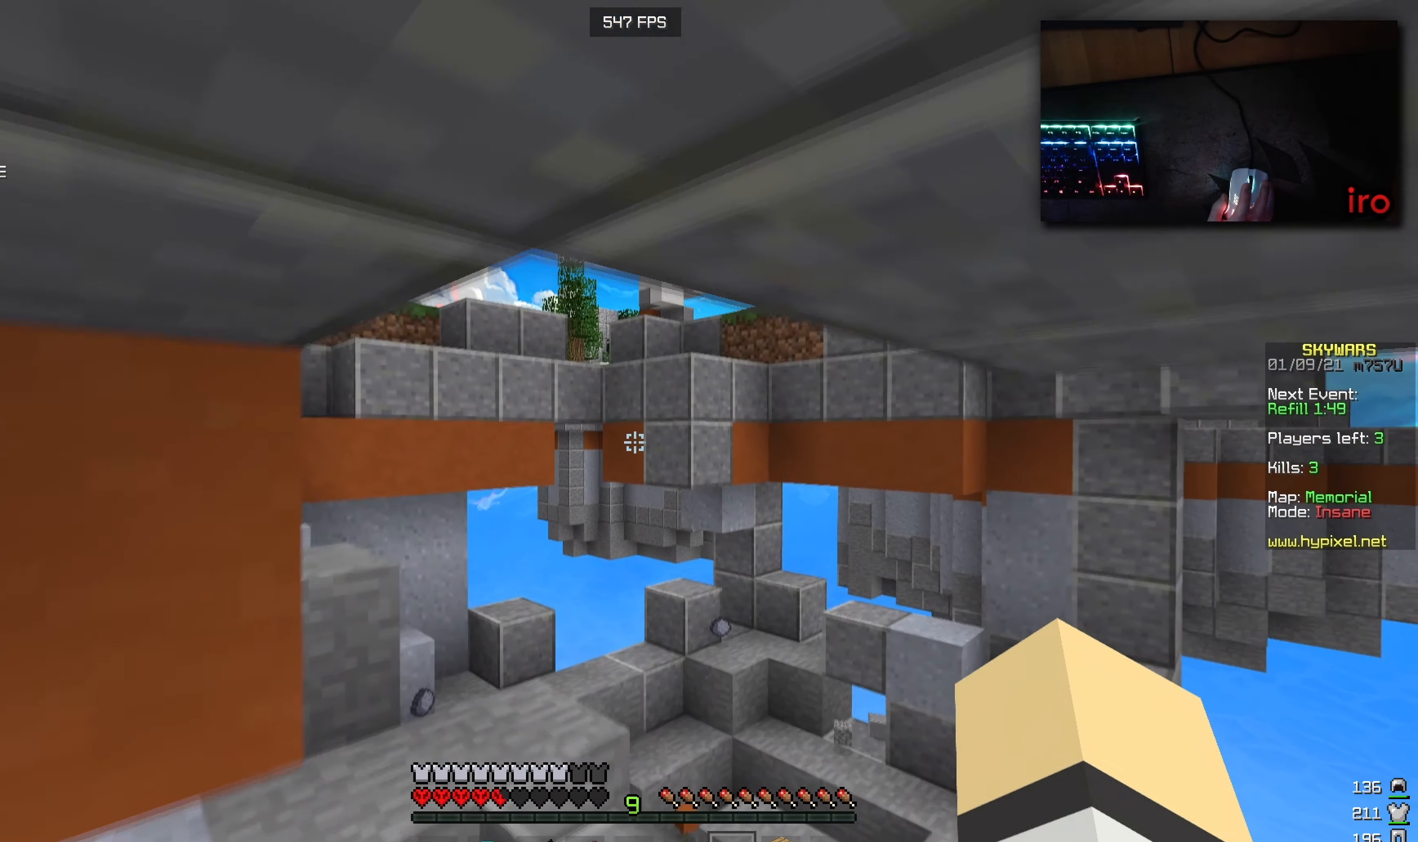
{"keys": [], "mouse": [], "events": []}
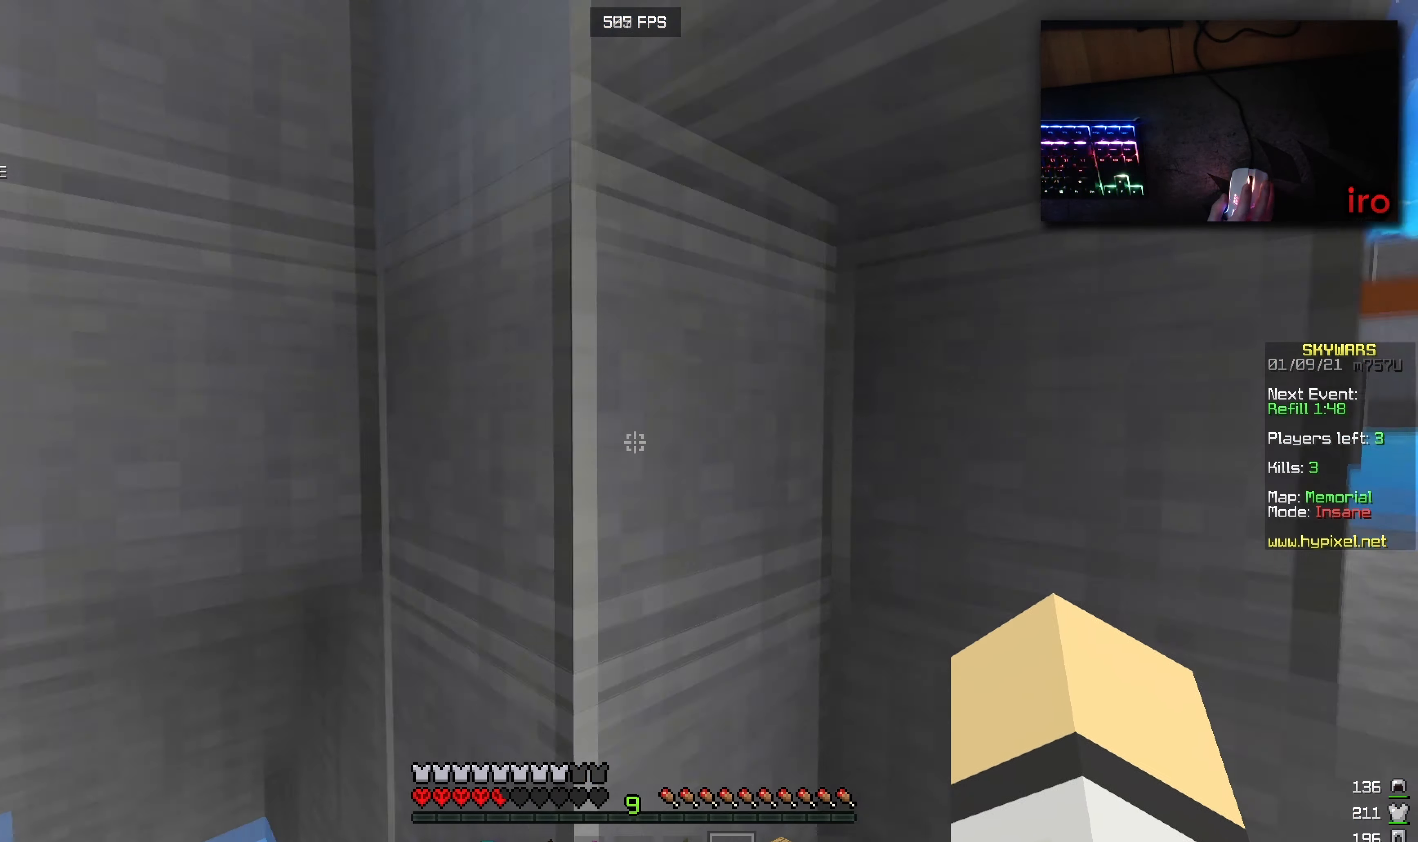
{"keys": [], "mouse": [], "events": []}
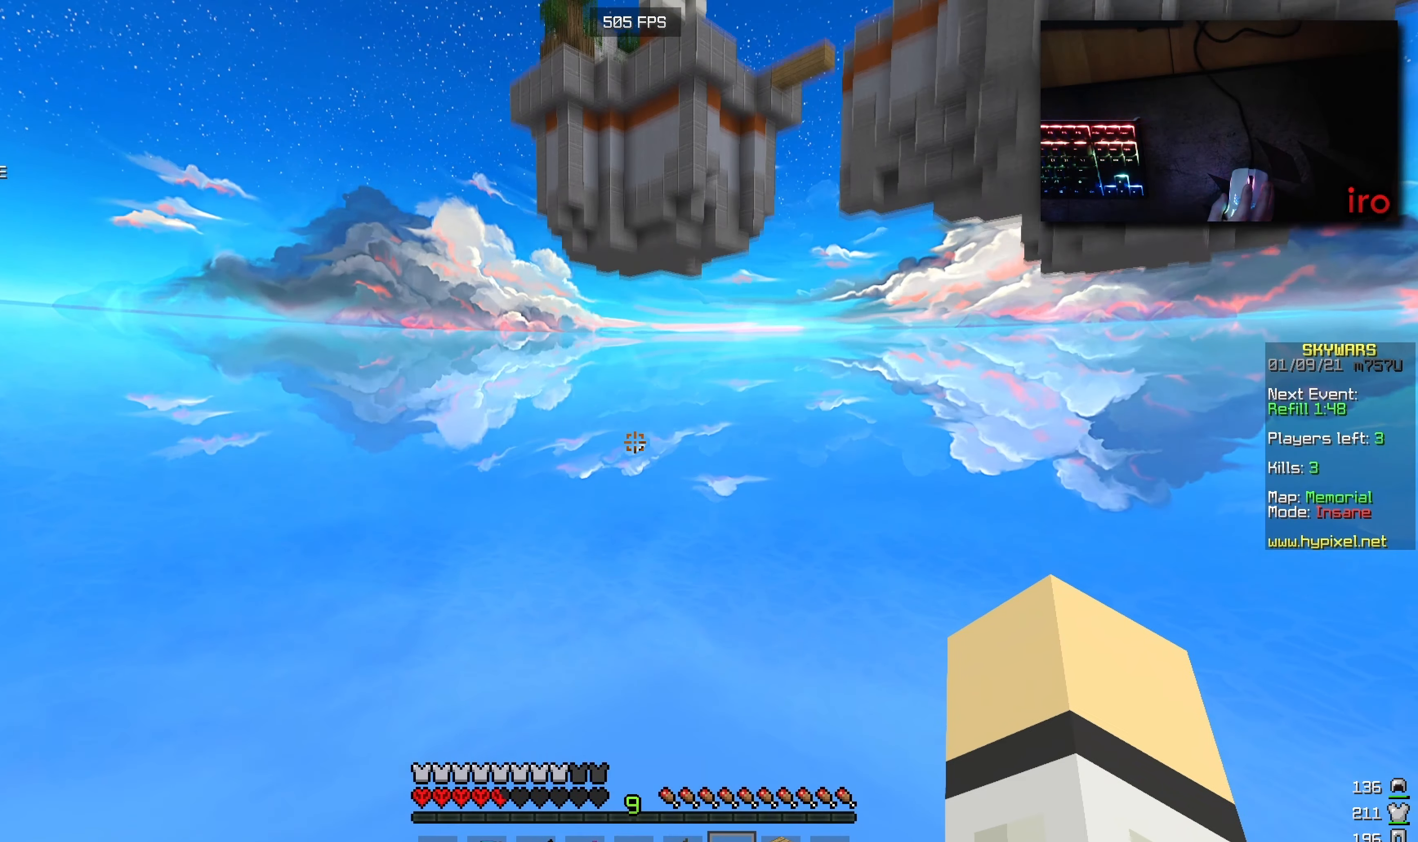
{"keys": [], "mouse": [], "events": []}
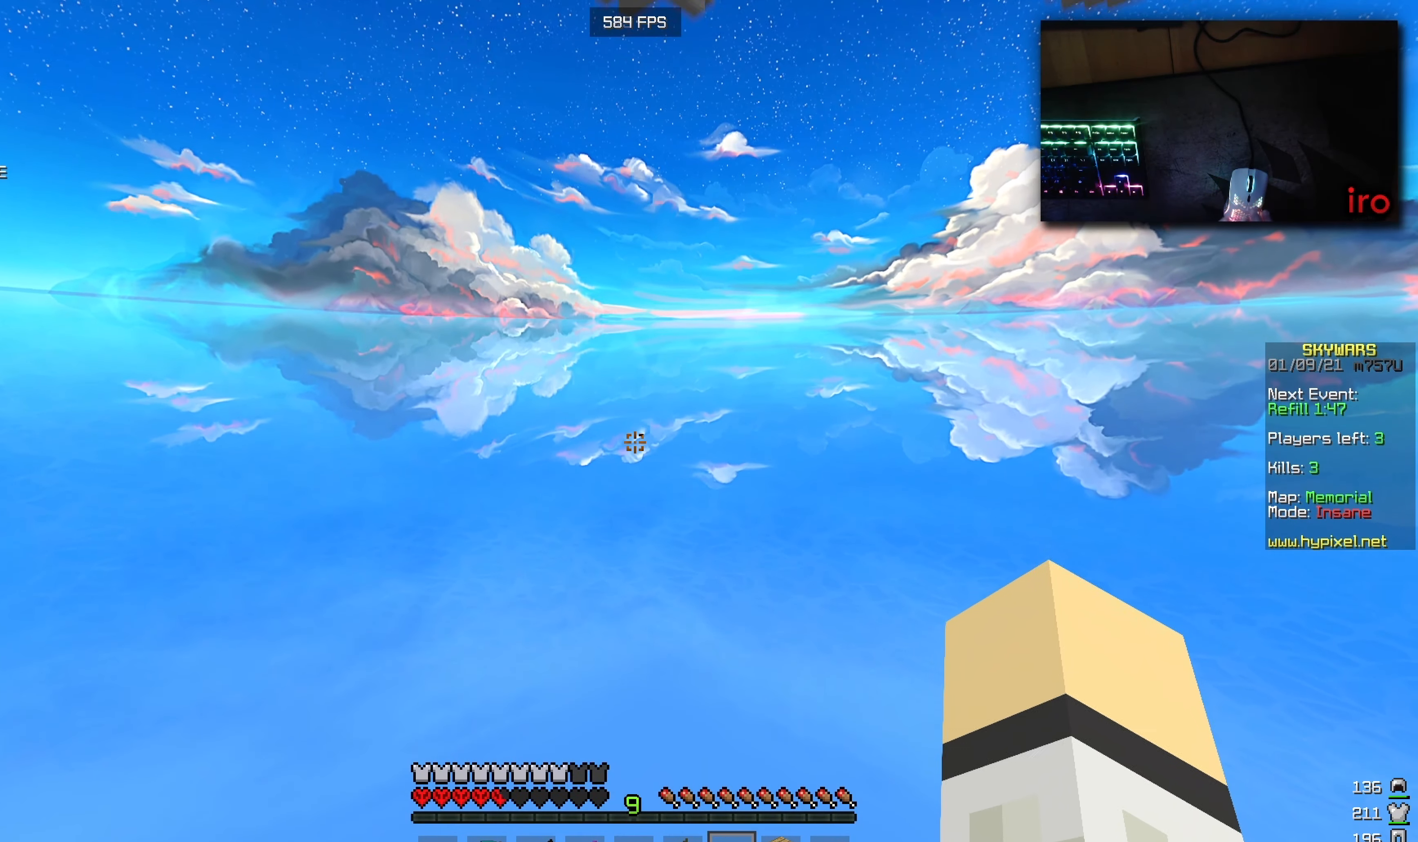
{"keys": [], "mouse": [], "events": []}